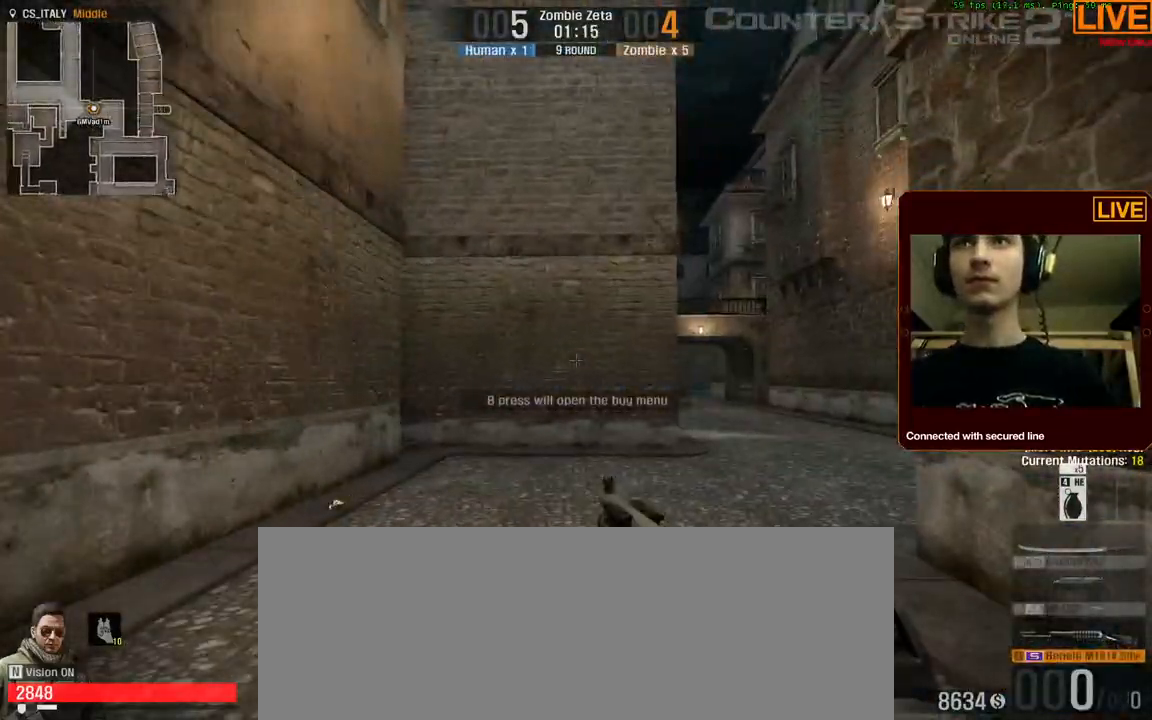
Gameplay with keyboard; each line is a JSON object with the keys held at the frame after it. "events" lists presses ("down") and releases ("up") of ".", "/", "0", "1", "2", "3", "4", "5", "6", "7", "8", "9", "a", "alt_l", "alt_r", "b", "backslash", "backspace", "c", "caps_lock", "comma", "ctrl_l", "ctrl_r", "d", "down", "e", "equals", "escape", "f", "f1", "f10", "f11", "f12", "f2", "f3", "f4", "f5", "f6", "f7", "f8", "f9", "g", "h", "i", "j", "k", "l", "lbracket", "left", "m", "minus", "n", "num0", "num1", "num2", "num3", "num4", "num5", "num6", "num7", "num8", "num9", "o", "p", "q", "quote", "r", "rbracket", "return", "right", "s", "semicolon", "shift_l", "shift_r", "space", "super", "t", "tab", "tilde", "u", "up", "v", "w", "x", "y" and "z" between this image and that frame as [ms after this image, input, new state], when the widget could be followed in between. No other keys are recorded. Mouse input is not recorded.
{"keys": ["w"], "events": [[100, "g", "down"], [234, "g", "up"]]}
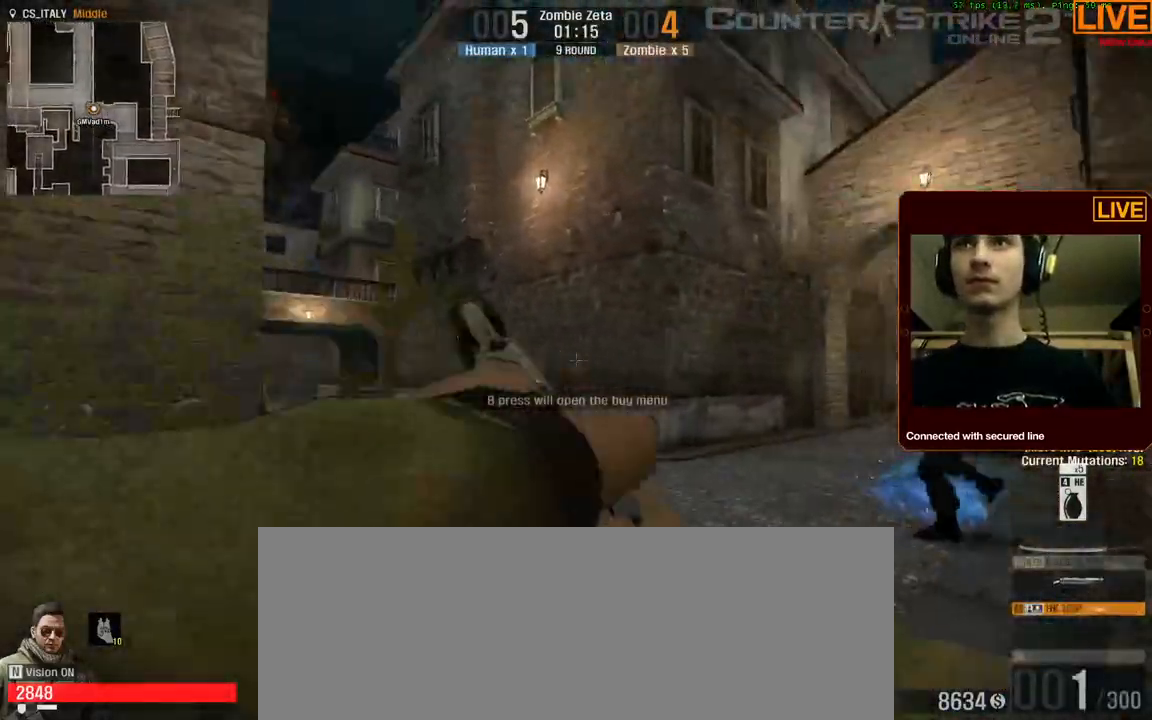
{"keys": ["w"], "events": []}
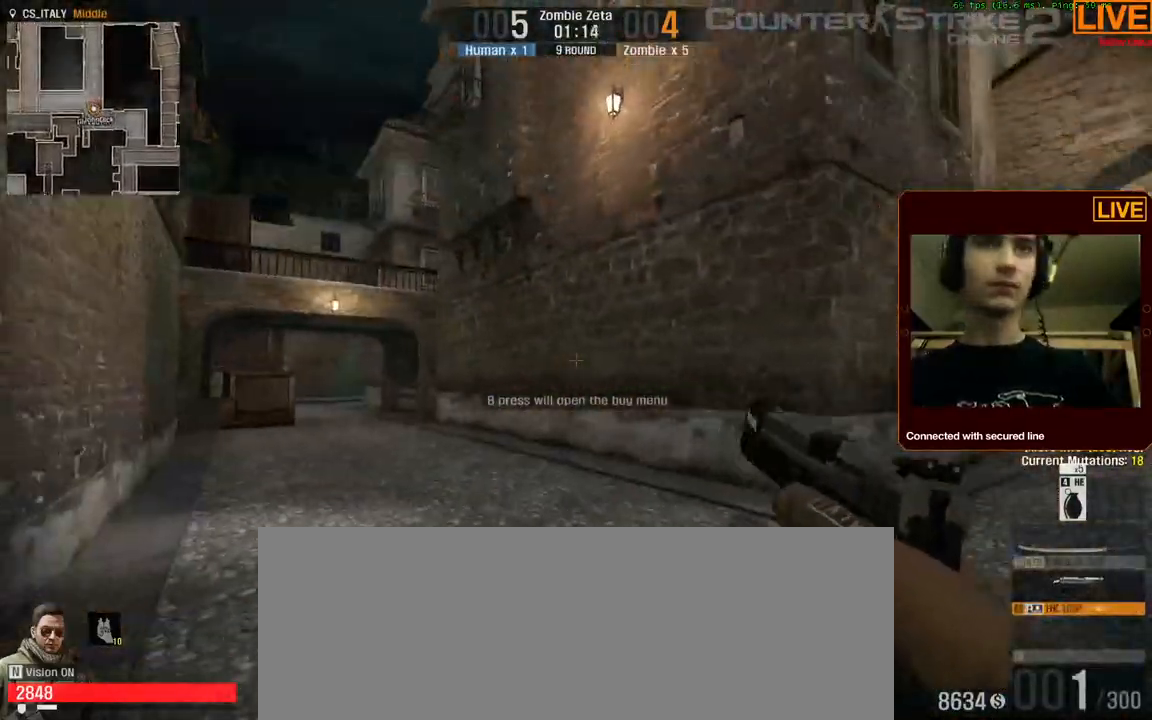
{"keys": ["w"]}
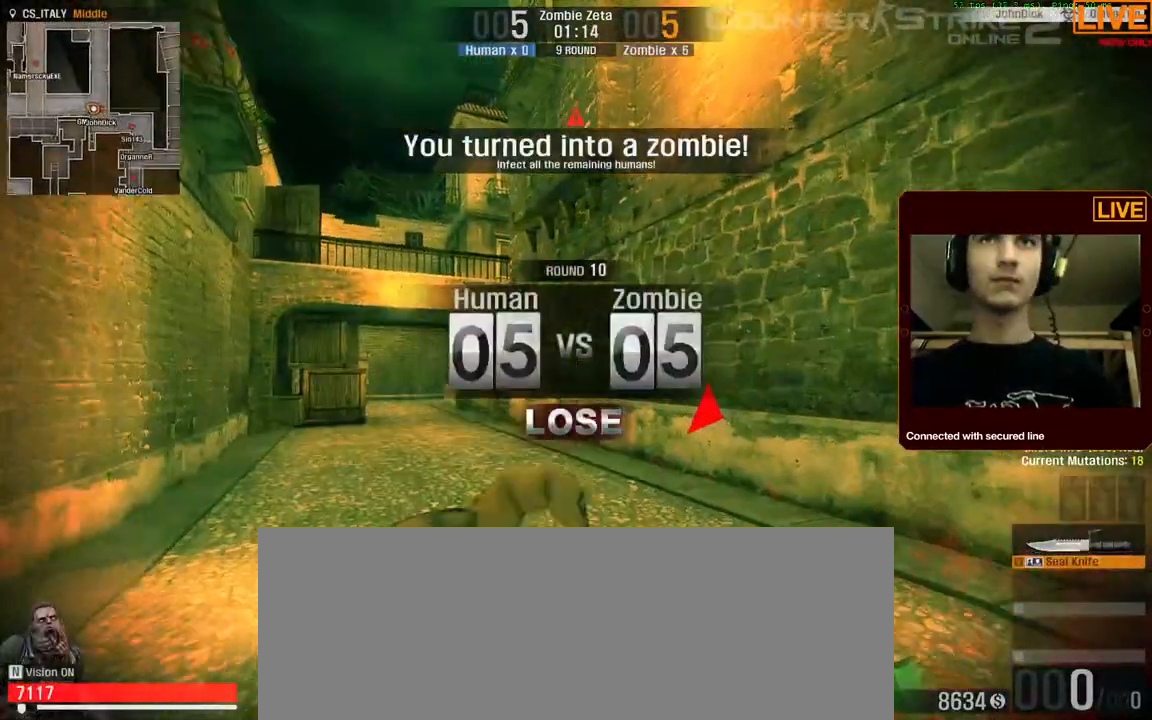
{"keys": ["w"]}
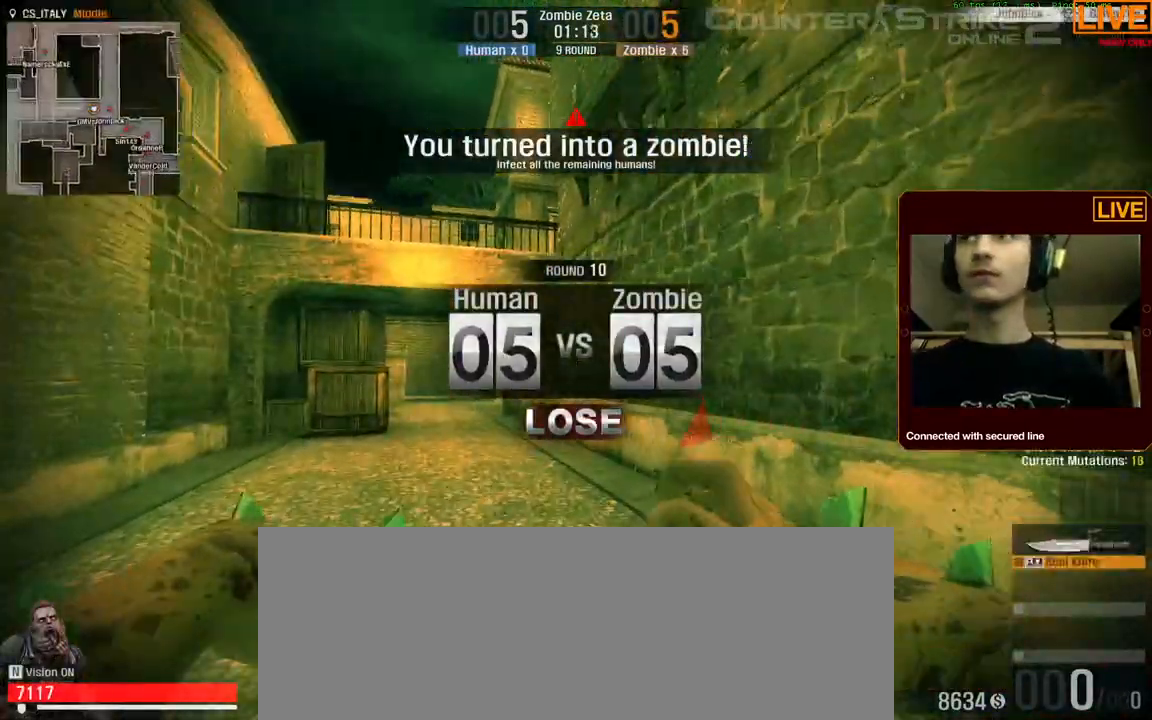
{"keys": ["w"], "events": []}